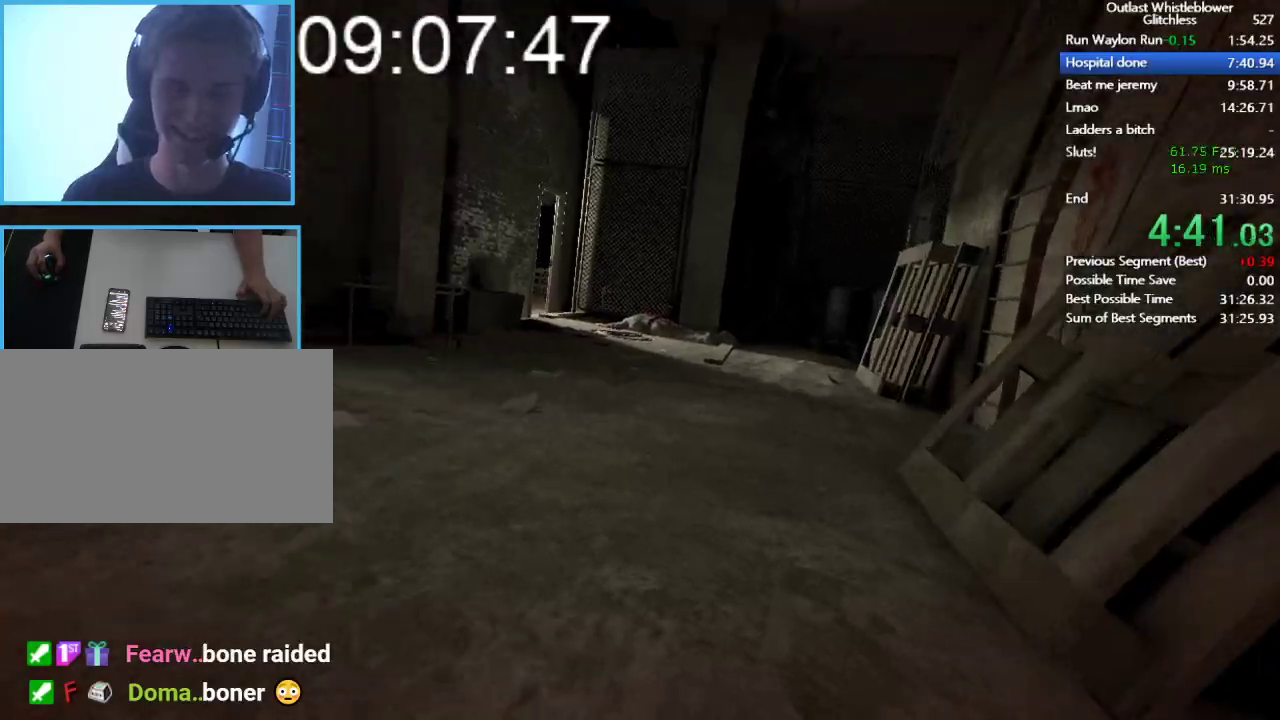
Gameplay with keyboard and mouse; each line is a JSON object with the keys and mouse buttons held at the frame after it. "events" lists presses ("down") and releases ("up") of "1", "2", "3", "4", "5", "a", "alt", "c", "ctrl", "d", "e", "escape", "f", "q", "r", "return", "s", "shift", "space", "tab", "v", "w", "x", "z", "mouse_left", "mouse_middle", "mouse_right", "mouse_wheel_up" and "mouse_wheel_down" between this image and that frame as [ms after this image, input, new state], when the widget could be followed in between. "mouse_left", "mouse_middle", "mouse_right", "mouse_wheel_up", "mouse_wheel_down" = the "left", "middle", "right", "wheel_up", "wheel_down" buttons of the "mouse" list. No other keys are recorded. Mouse movement is not recorded.
{"keys": ["shift", "w"], "mouse": [], "events": []}
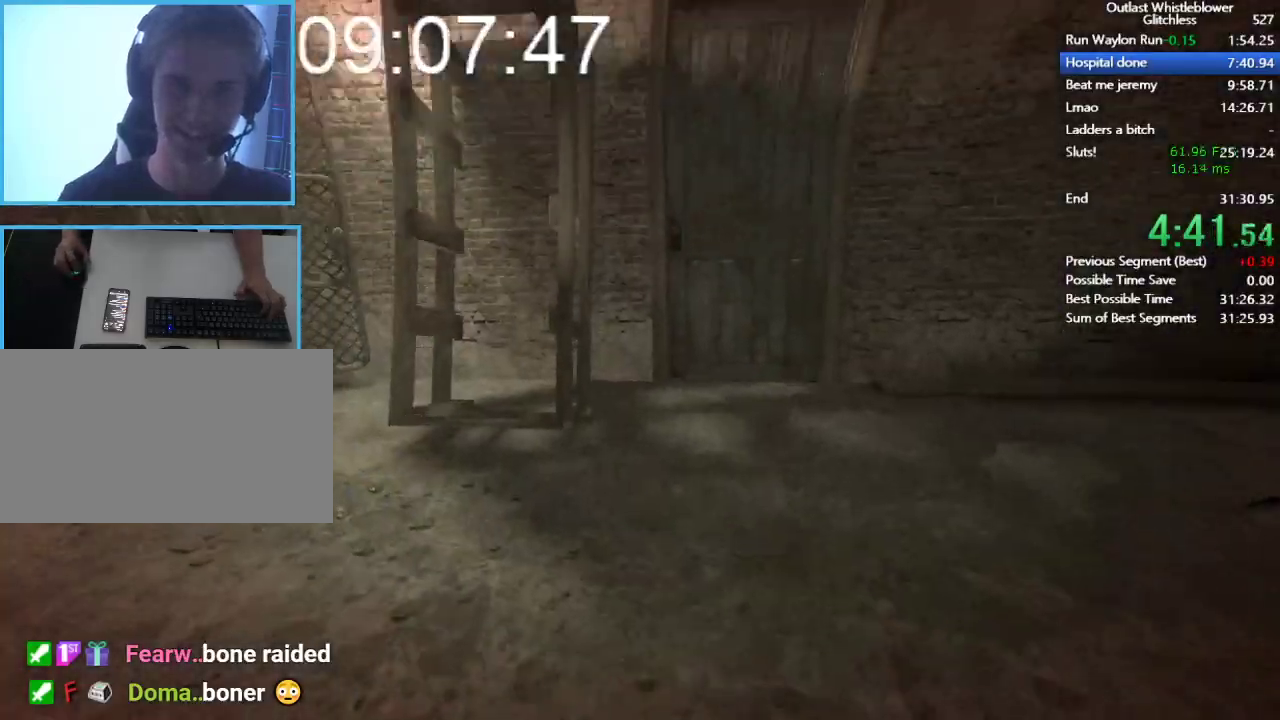
{"keys": ["shift", "w"], "mouse": [], "events": []}
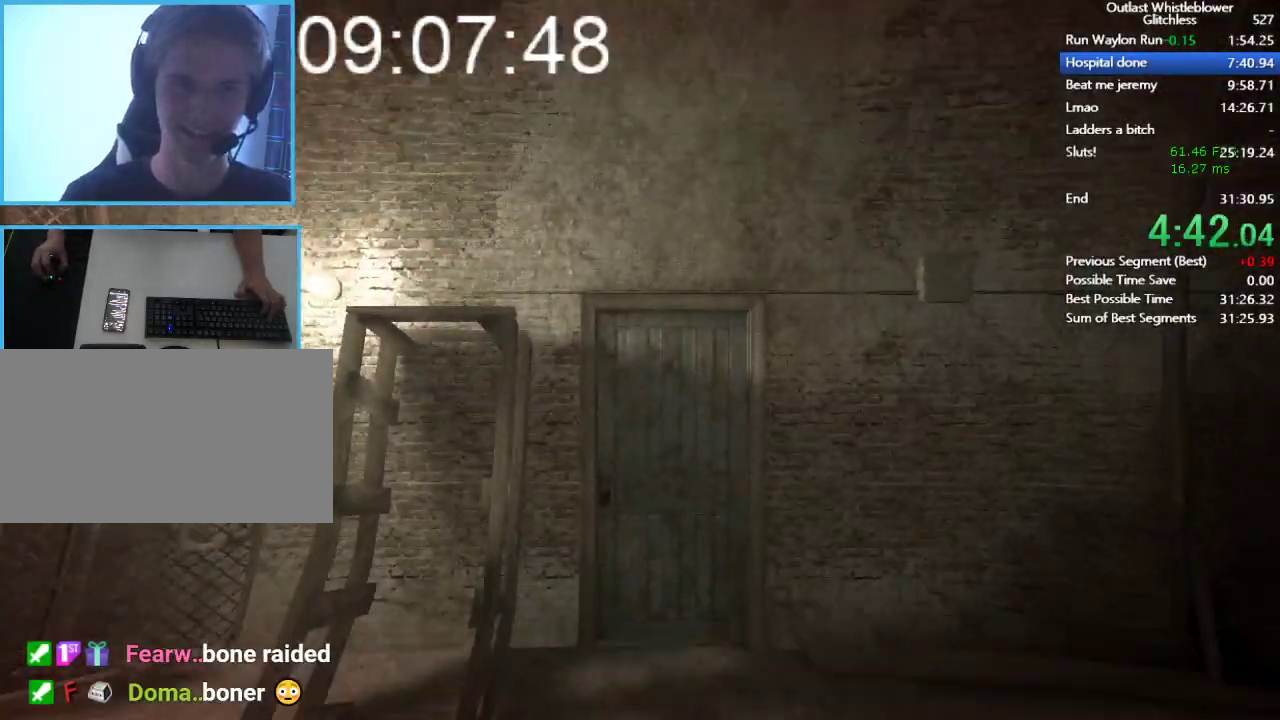
{"keys": ["shift", "w"], "mouse": [], "events": []}
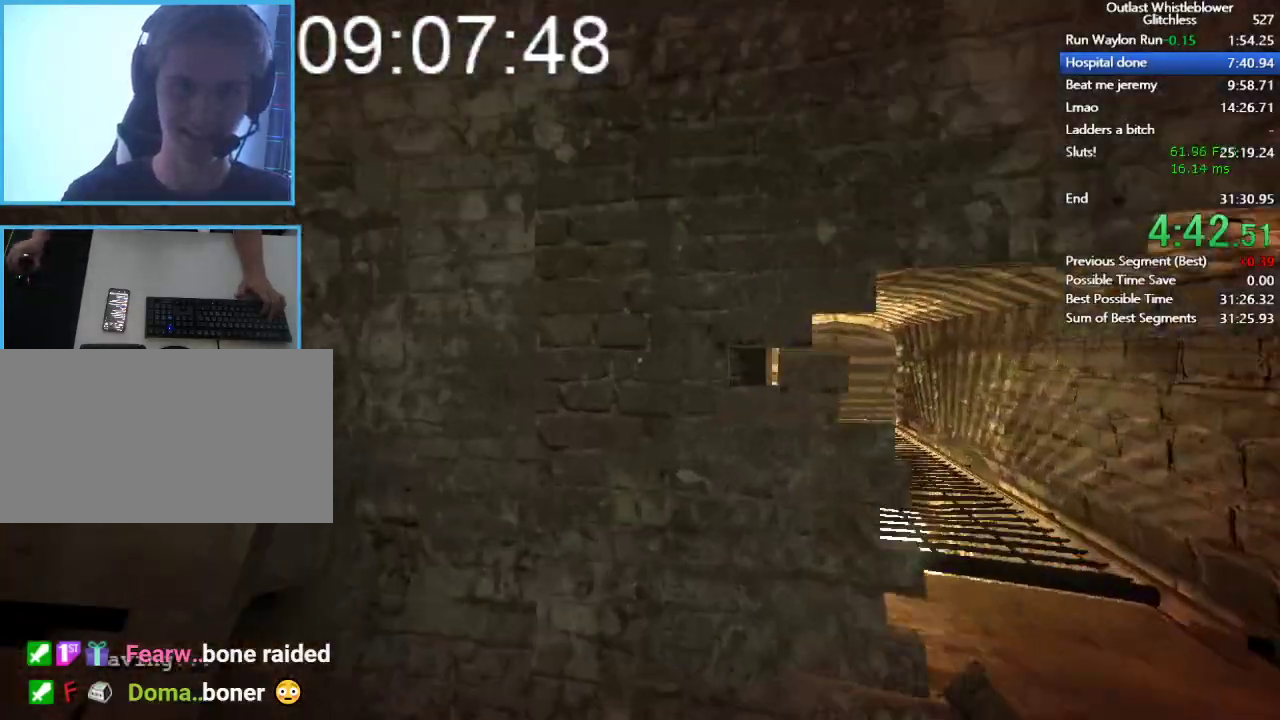
{"keys": ["shift", "space", "w"], "mouse": [], "events": [[233, "space", "down"], [333, "space", "up"], [433, "space", "down"]]}
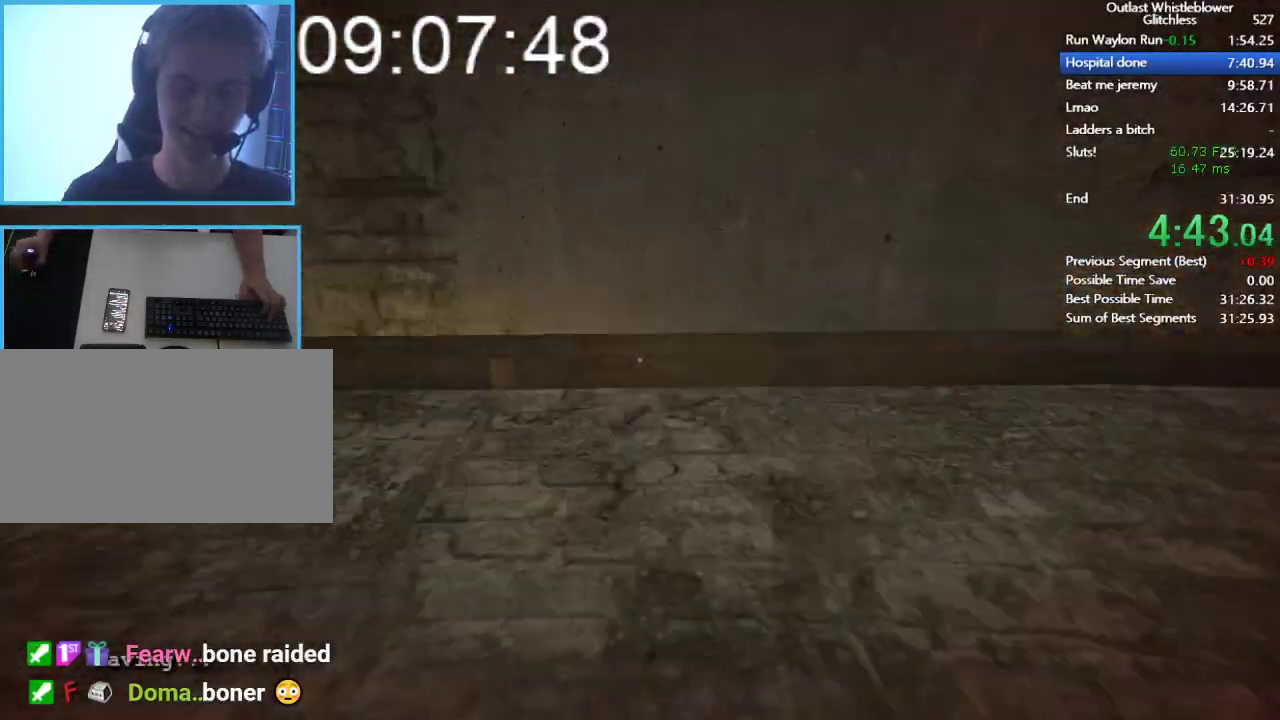
{"keys": ["shift", "w"], "mouse": [], "events": [[33, "space", "up"], [67, "space", "down"], [167, "space", "up"], [267, "space", "down"], [367, "space", "up"], [433, "space", "down"], [500, "space", "up"]]}
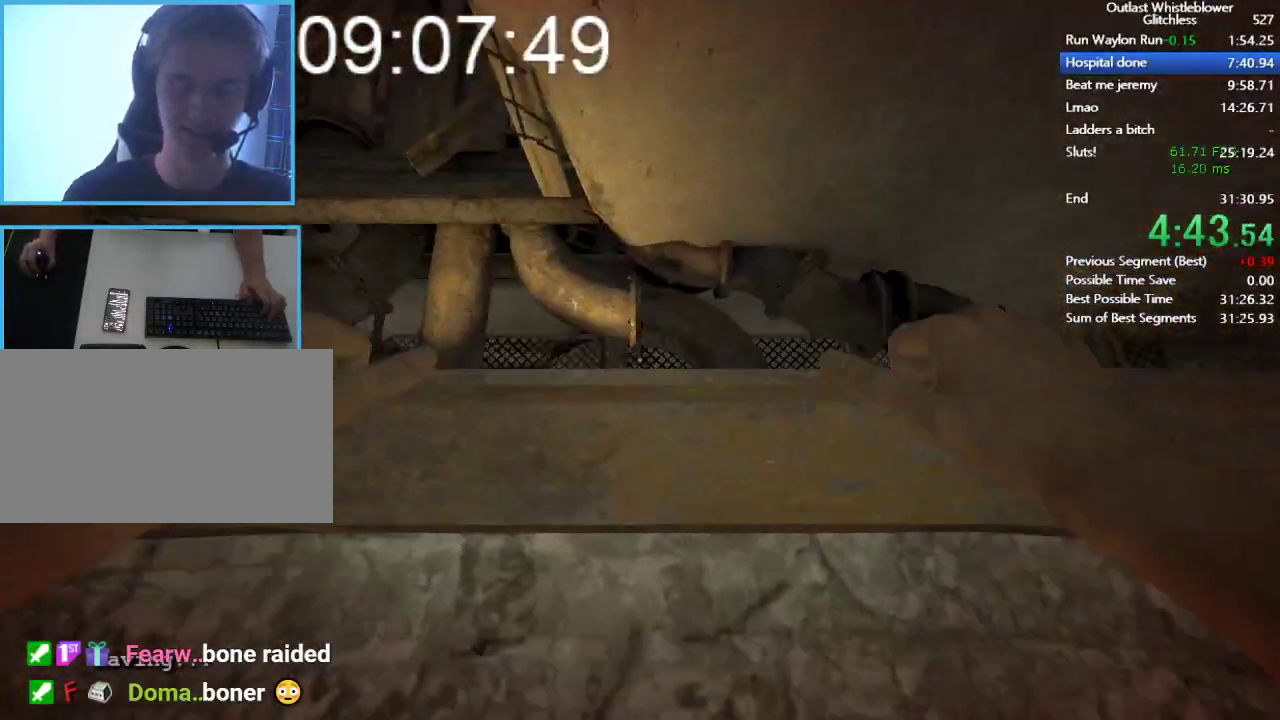
{"keys": ["shift", "w"], "mouse": [], "events": [[100, "space", "down"], [167, "space", "up"], [267, "space", "down"], [333, "space", "up"]]}
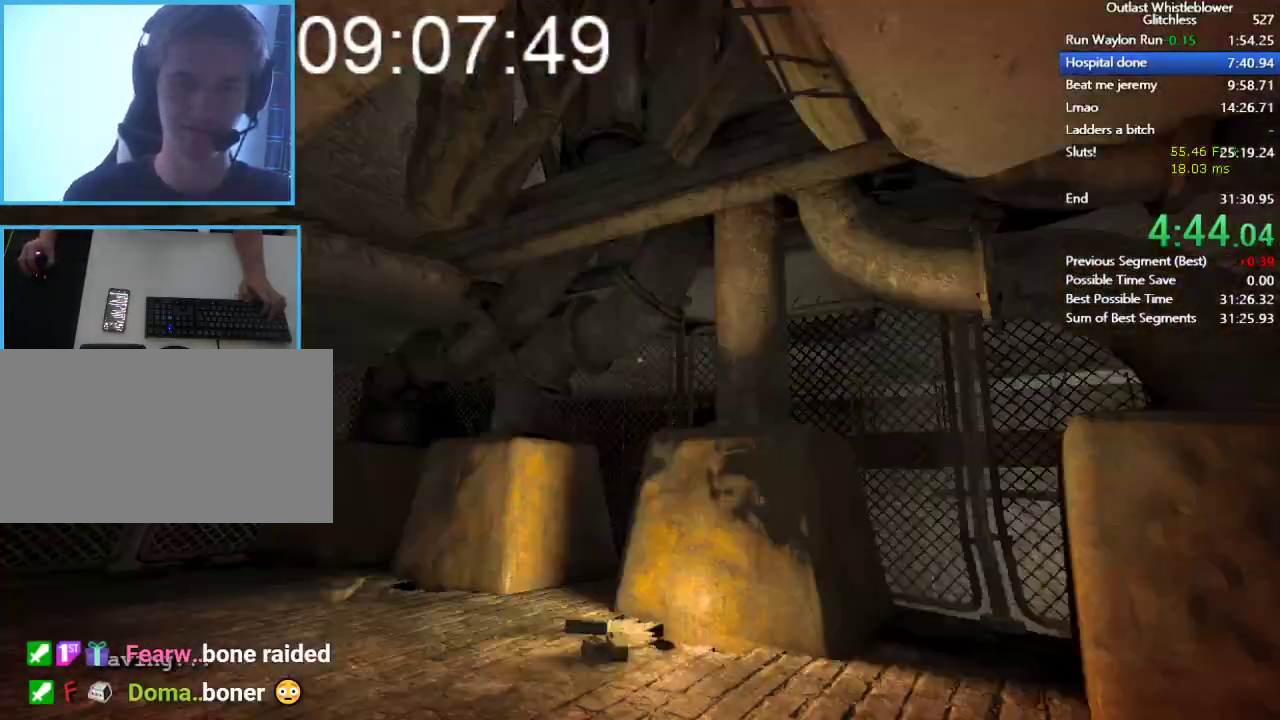
{"keys": ["shift", "w"], "mouse": [], "events": []}
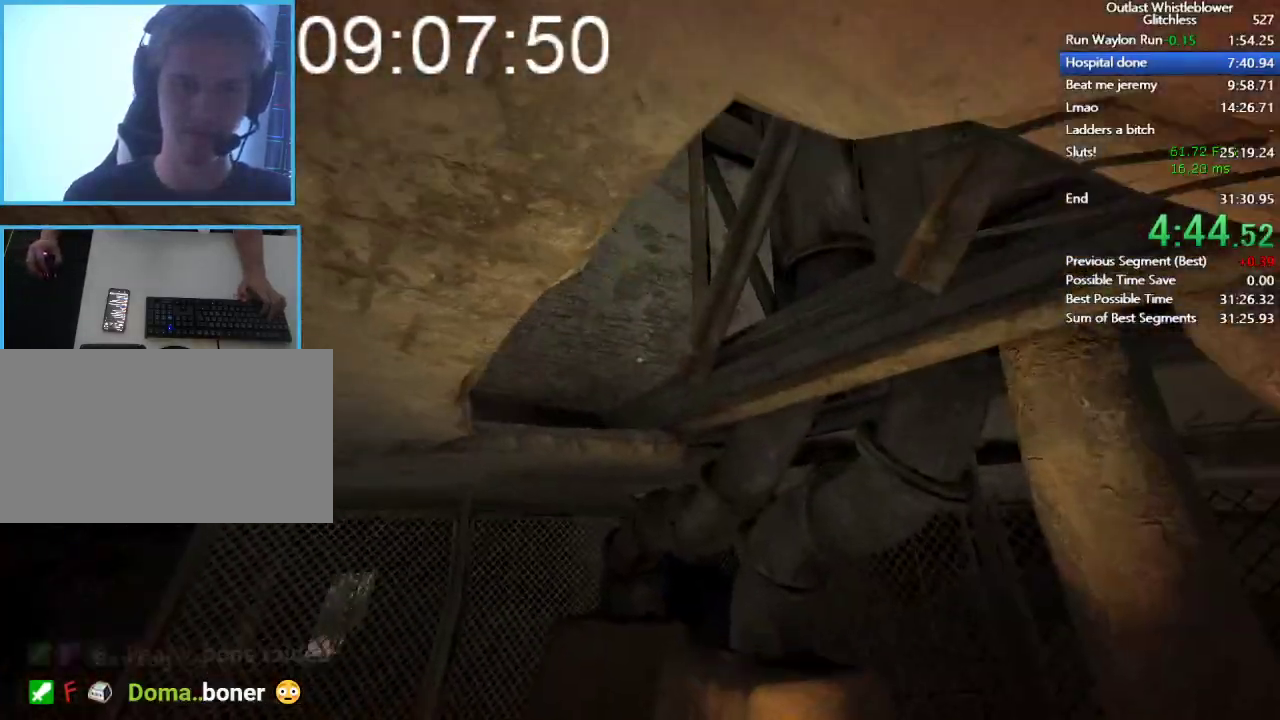
{"keys": ["shift", "space", "w"], "mouse": [], "events": [[367, "space", "down"], [400, "space", "up"], [500, "space", "down"]]}
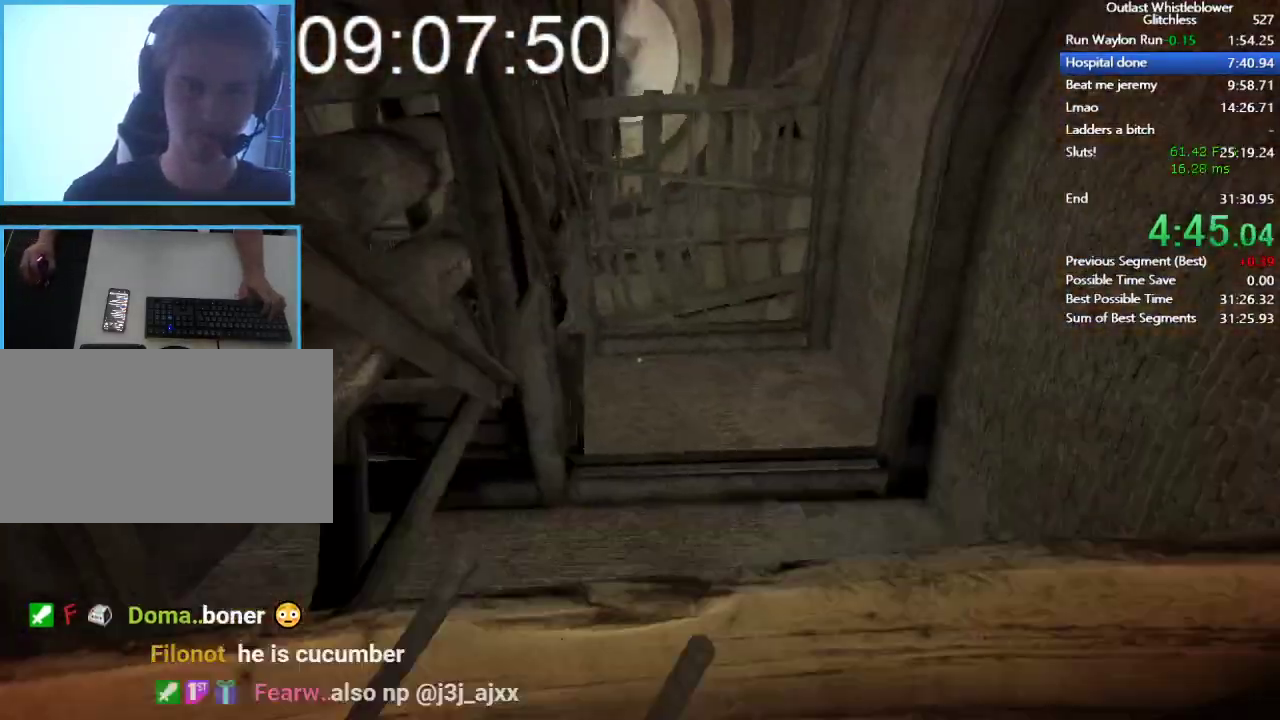
{"keys": ["shift", "space", "w"], "mouse": [], "events": [[100, "space", "up"], [167, "space", "down"], [267, "space", "up"], [367, "space", "down"], [400, "space", "up"], [500, "space", "down"]]}
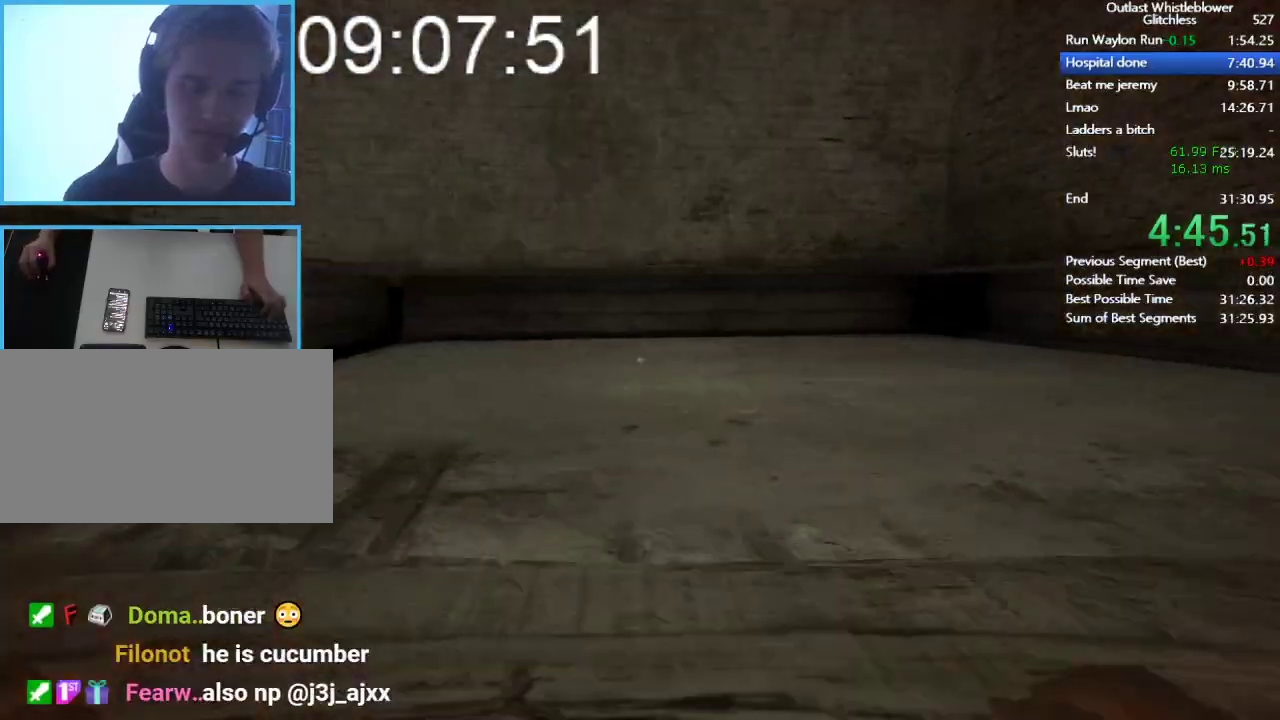
{"keys": ["shift", "w"], "mouse": [], "events": [[100, "space", "up"], [200, "space", "down"], [300, "space", "up"]]}
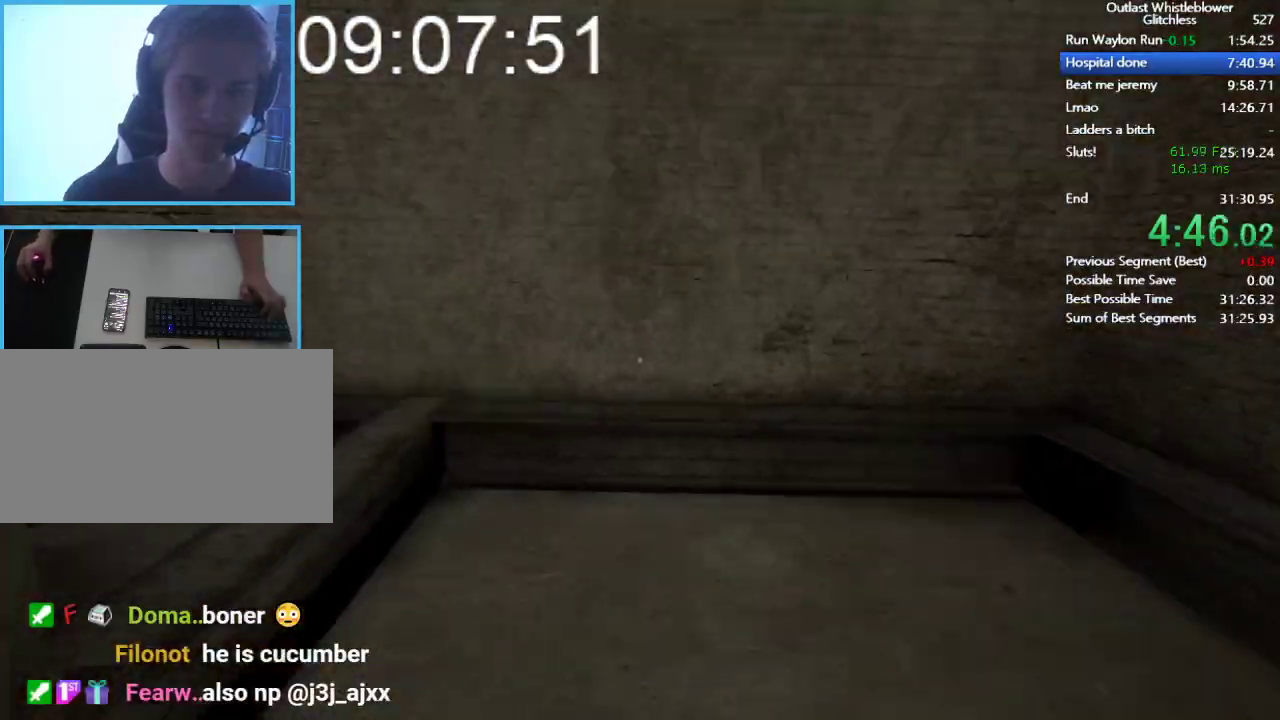
{"keys": ["shift", "w"], "mouse": [], "events": []}
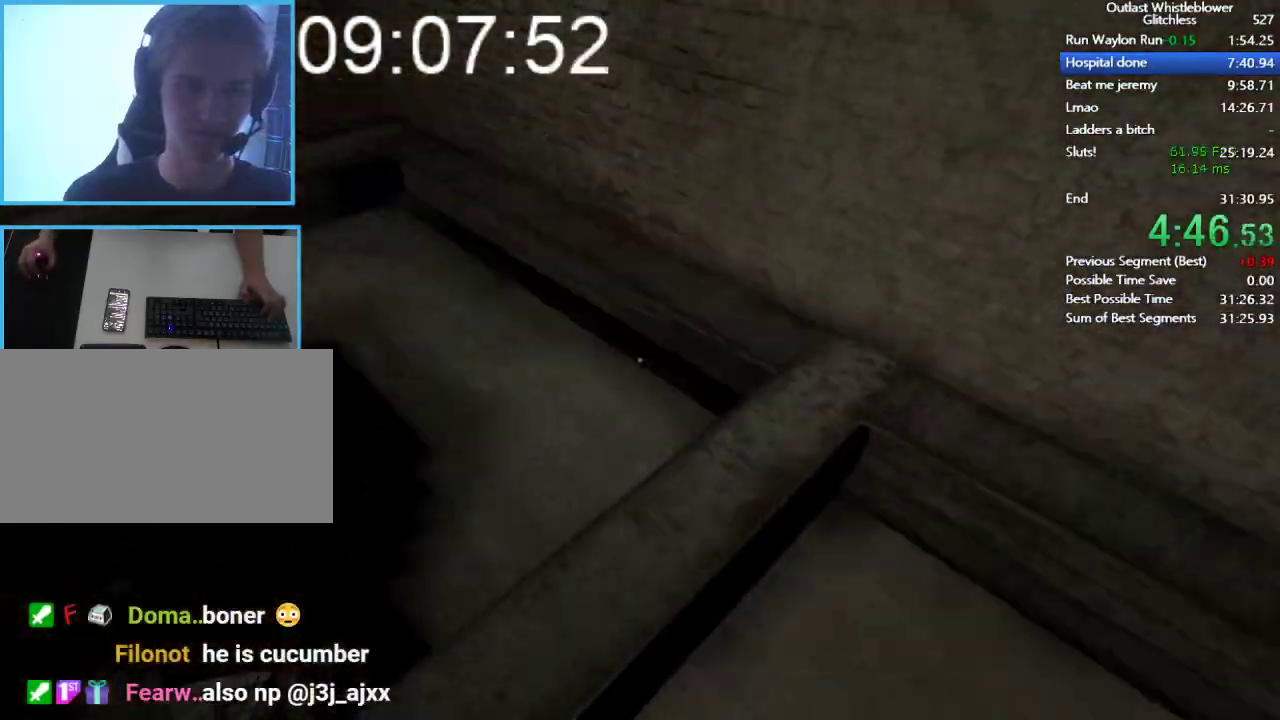
{"keys": ["shift", "w"], "mouse": [], "events": [[267, "space", "down"], [367, "space", "up"], [467, "space", "down"], [500, "space", "up"]]}
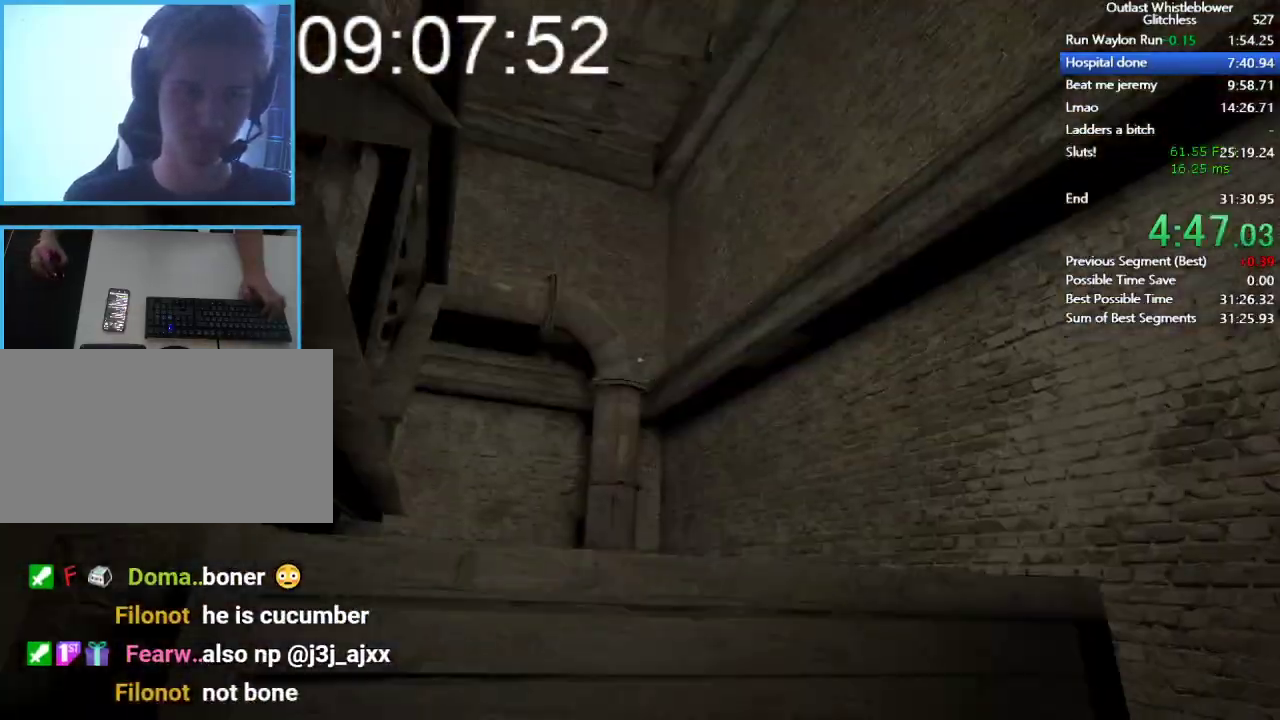
{"keys": ["shift", "space", "w"], "mouse": [], "events": [[100, "space", "down"], [200, "space", "up"], [300, "space", "down"], [333, "space", "up"], [433, "space", "down"]]}
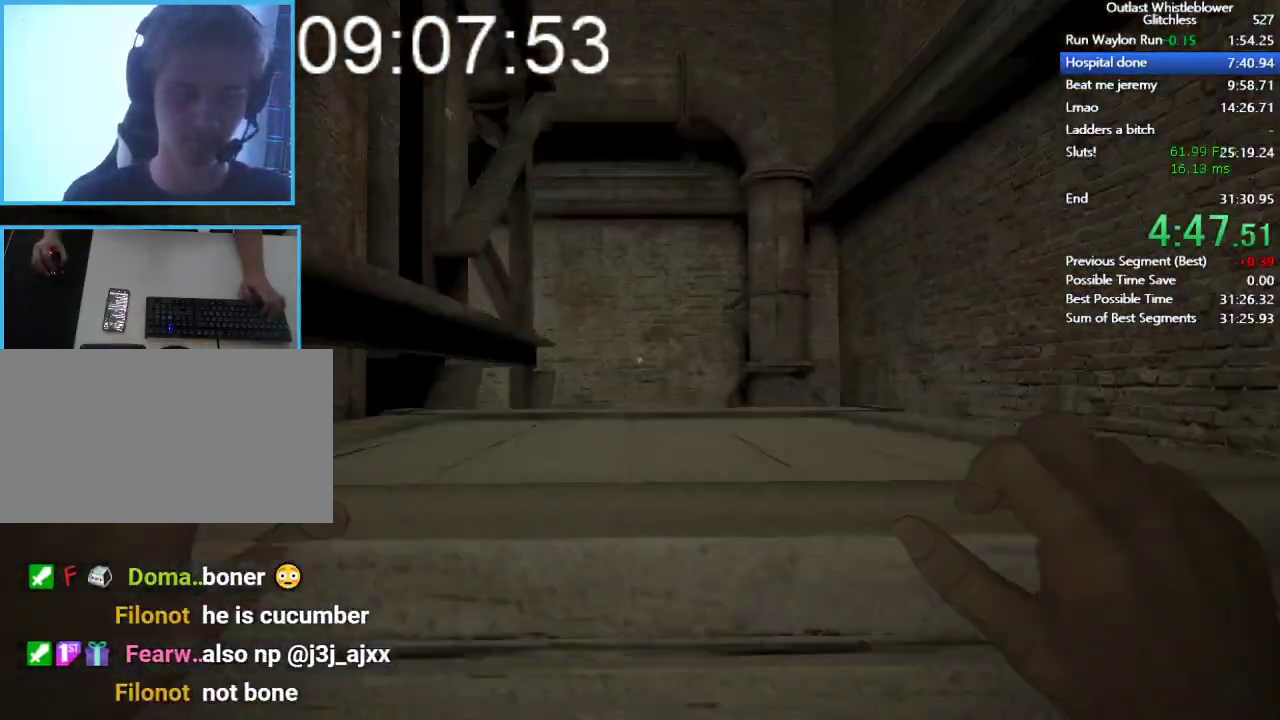
{"keys": ["shift", "w"], "mouse": [], "events": [[33, "space", "up"], [133, "space", "down"], [167, "space", "up"], [267, "space", "down"], [367, "space", "up"]]}
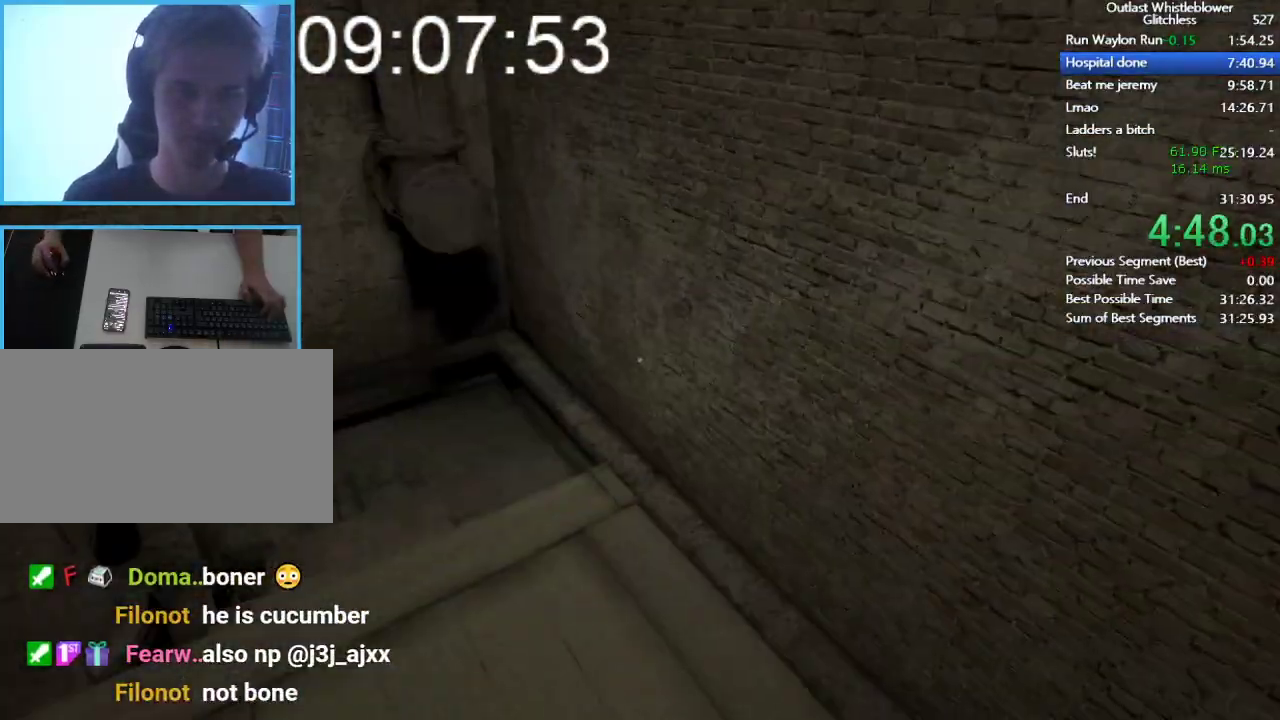
{"keys": ["shift", "w"], "mouse": [], "events": [[267, "space", "down"], [367, "space", "up"], [467, "space", "down"], [500, "space", "up"]]}
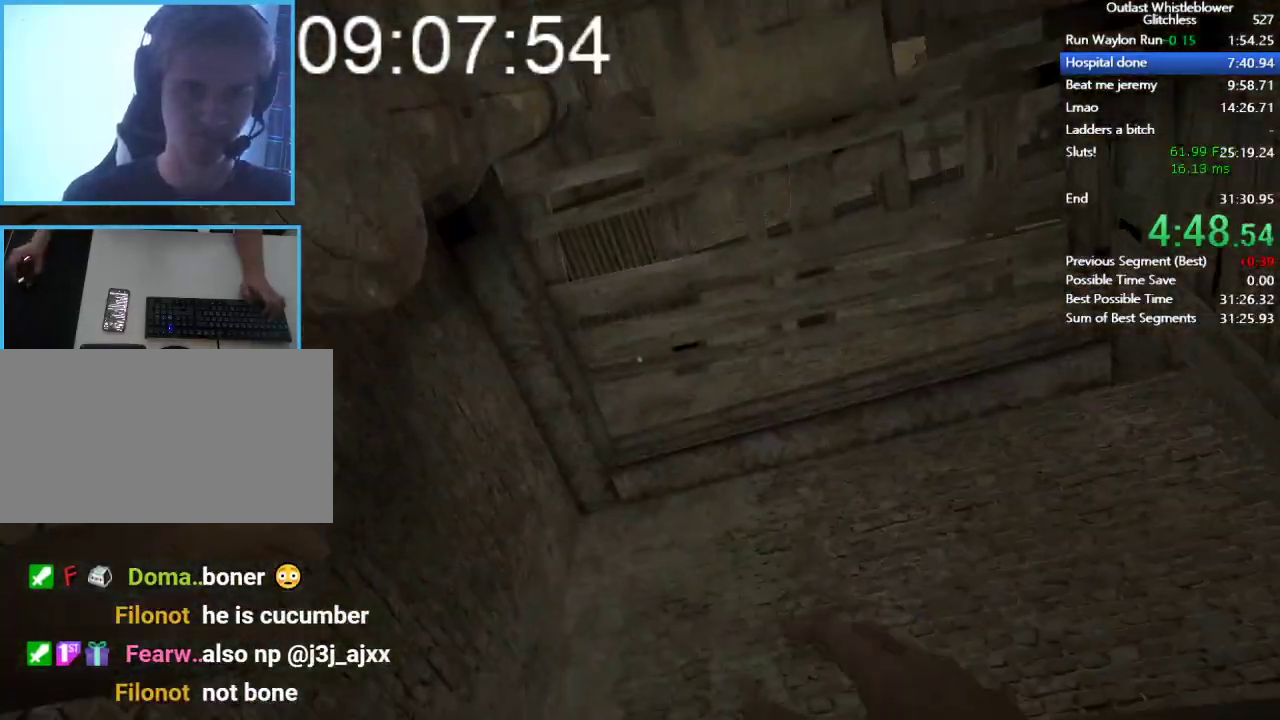
{"keys": ["shift", "space", "w"], "mouse": [], "events": [[100, "space", "down"], [200, "space", "up"], [300, "space", "down"], [333, "space", "up"], [433, "space", "down"]]}
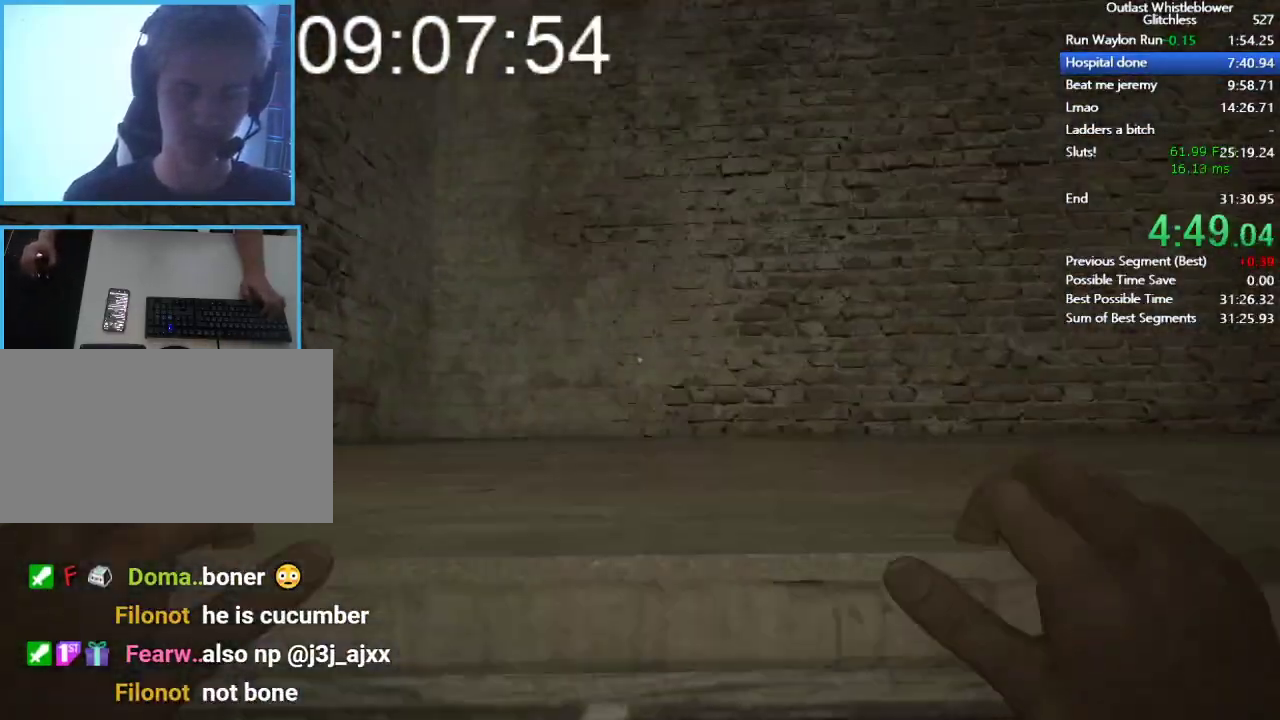
{"keys": ["shift", "w"], "mouse": [], "events": [[33, "space", "up"], [133, "space", "down"], [167, "space", "up"], [267, "space", "down"], [367, "space", "up"]]}
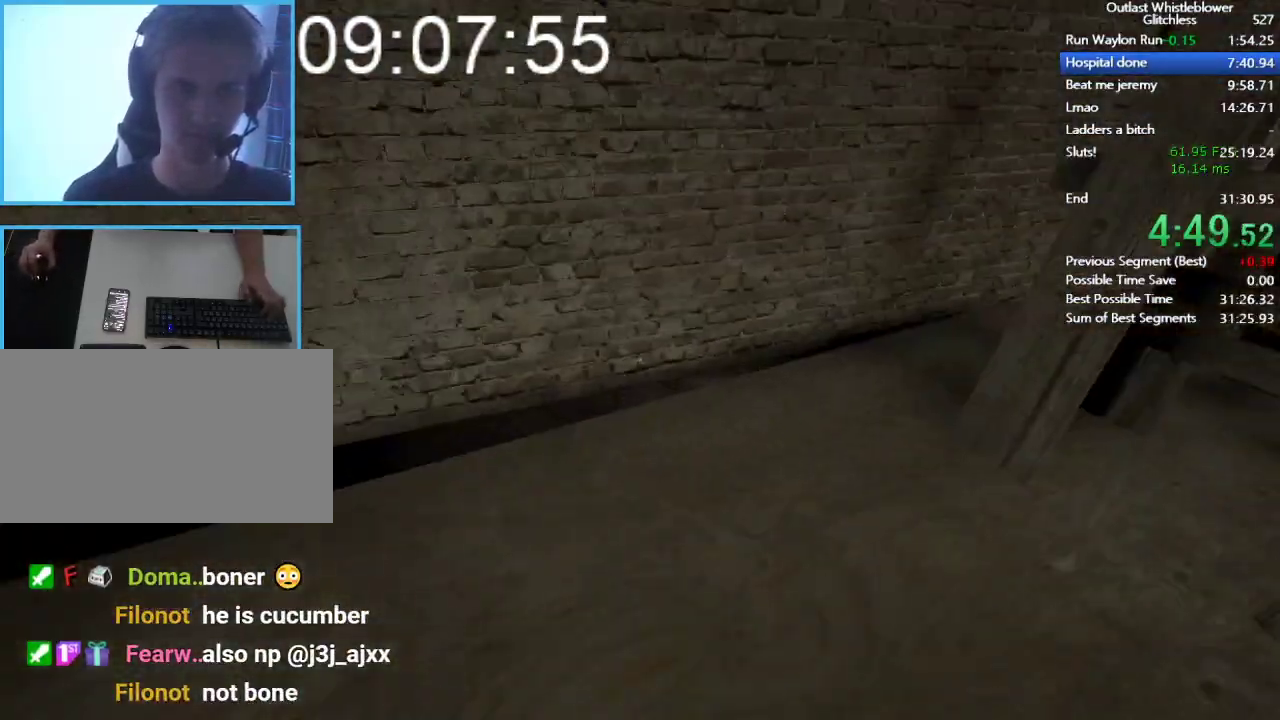
{"keys": ["shift", "w"], "mouse": [], "events": []}
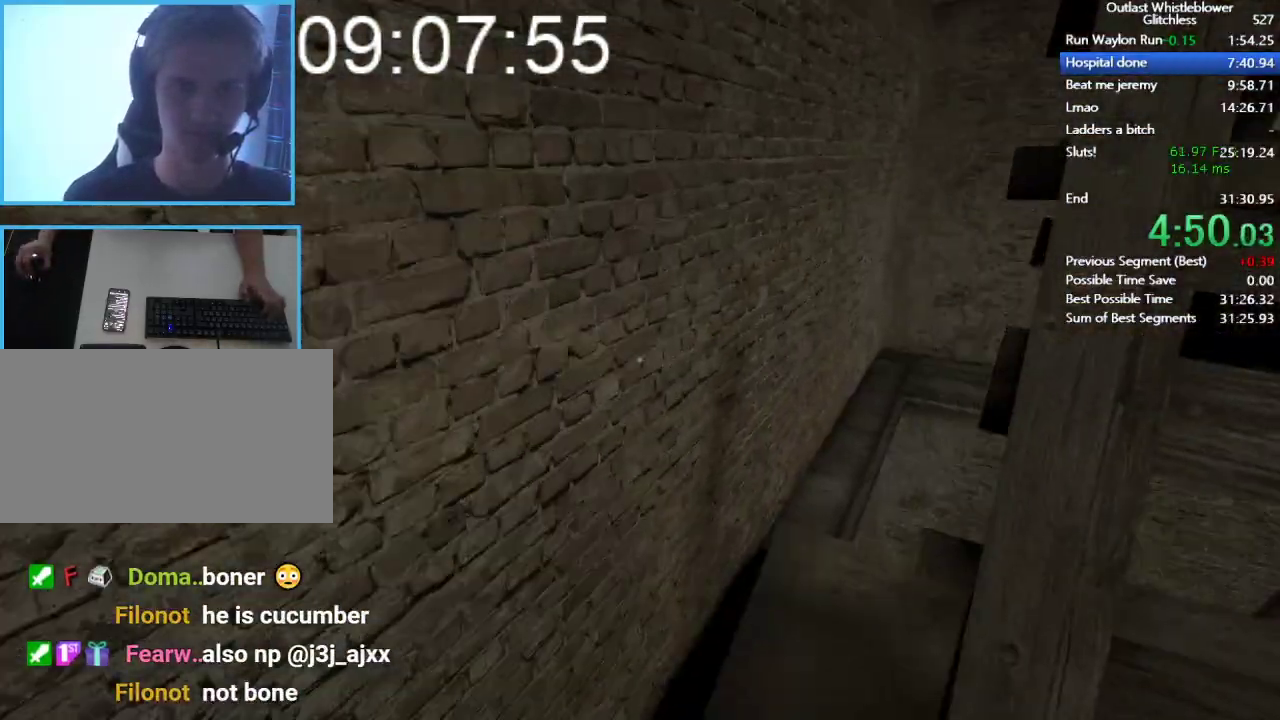
{"keys": ["shift", "w"], "mouse": [], "events": []}
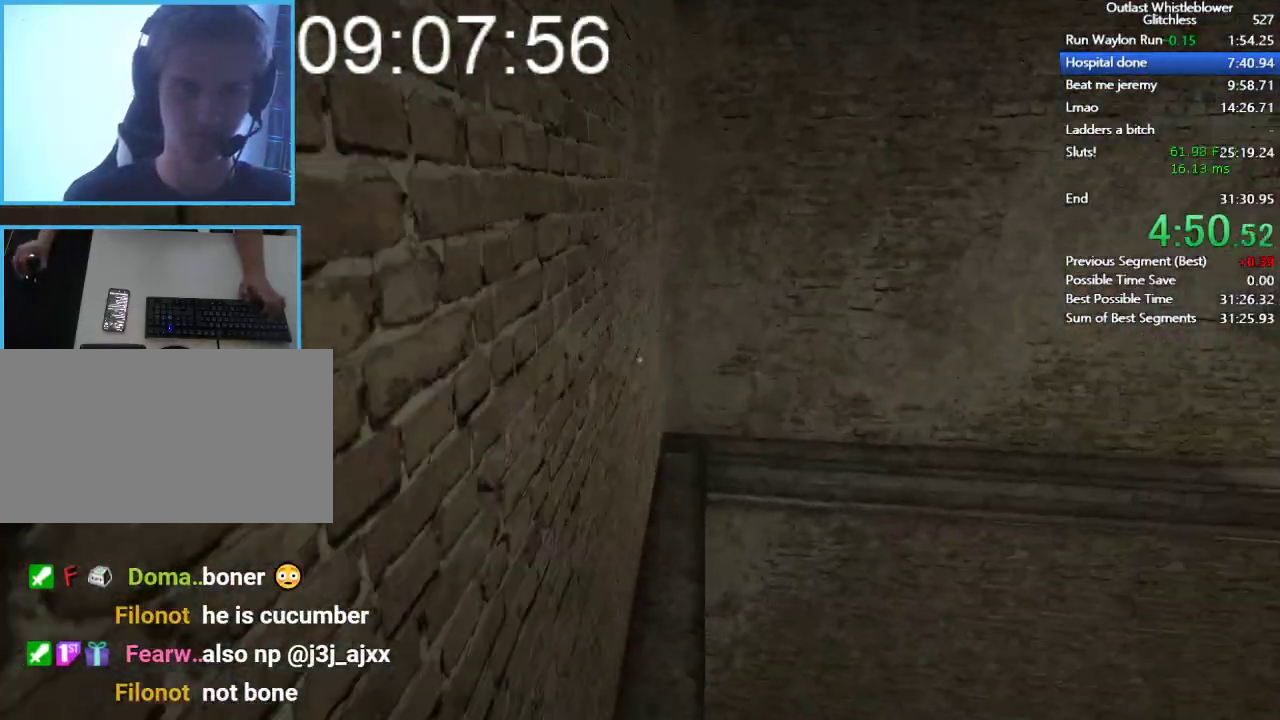
{"keys": ["shift", "w"], "mouse": [], "events": []}
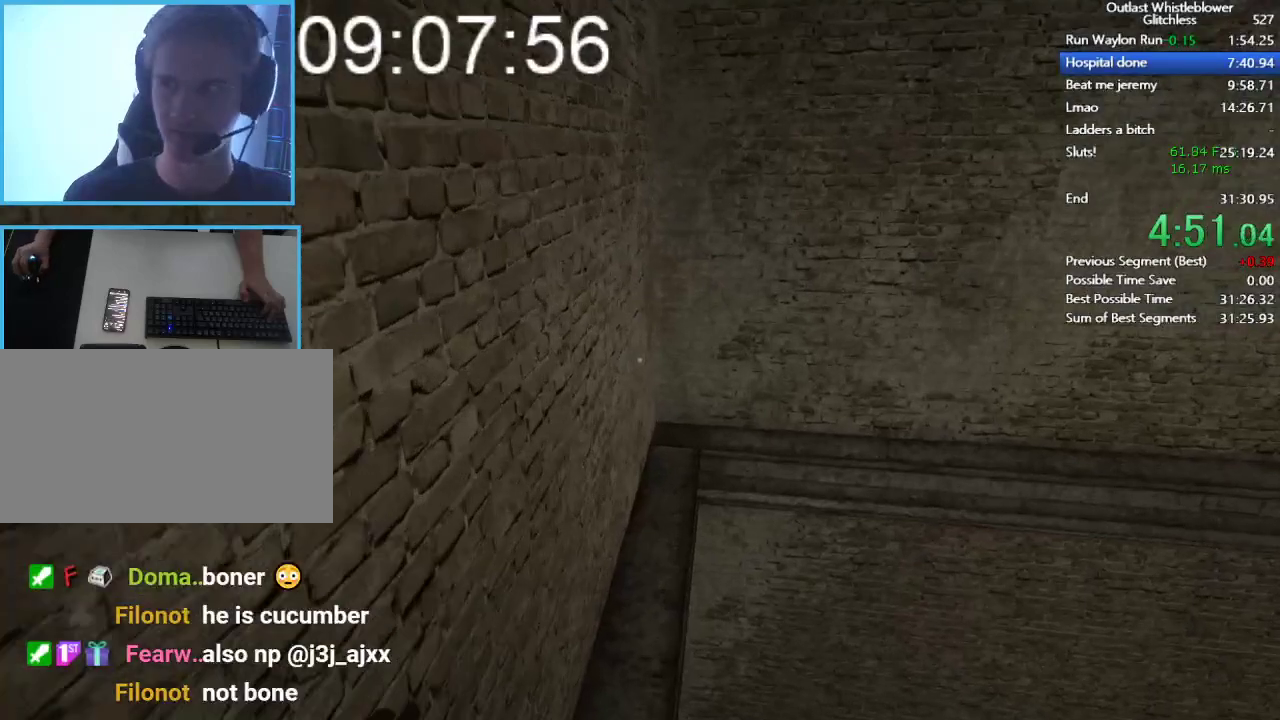
{"keys": ["shift", "w"], "mouse": [], "events": []}
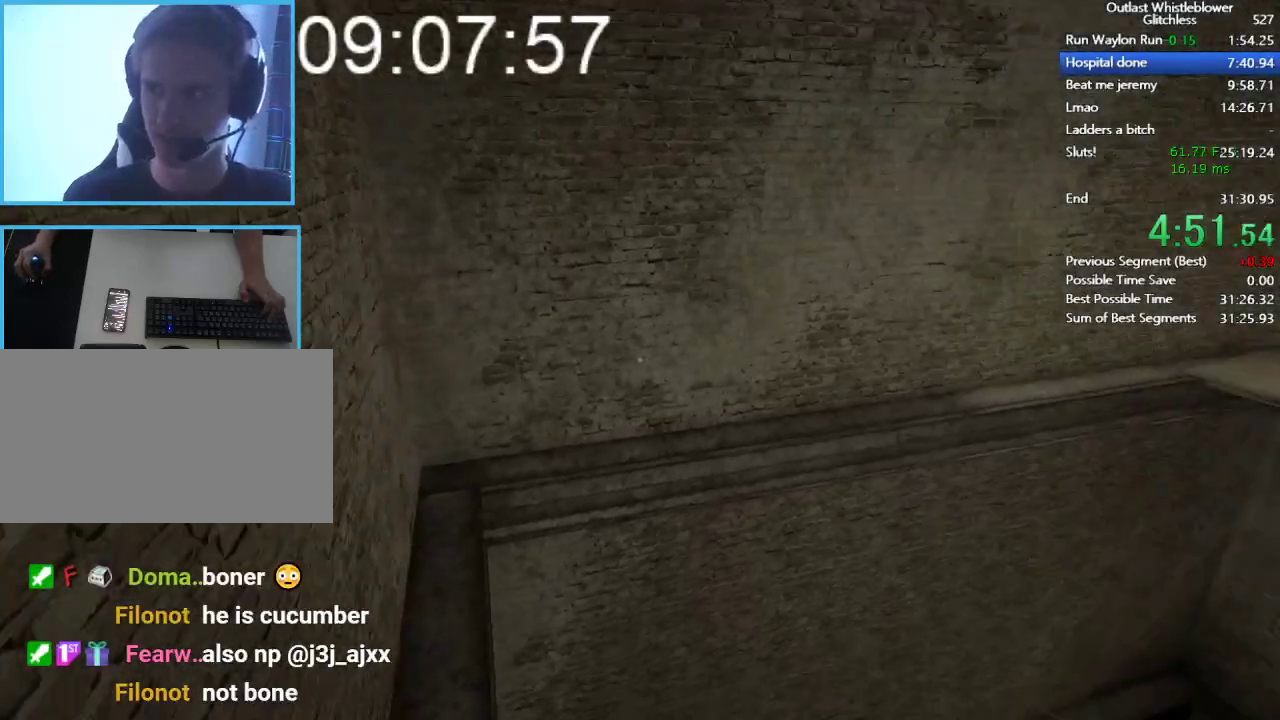
{"keys": ["a", "shift"], "mouse": [], "events": [[200, "a", "down"], [233, "w", "up"]]}
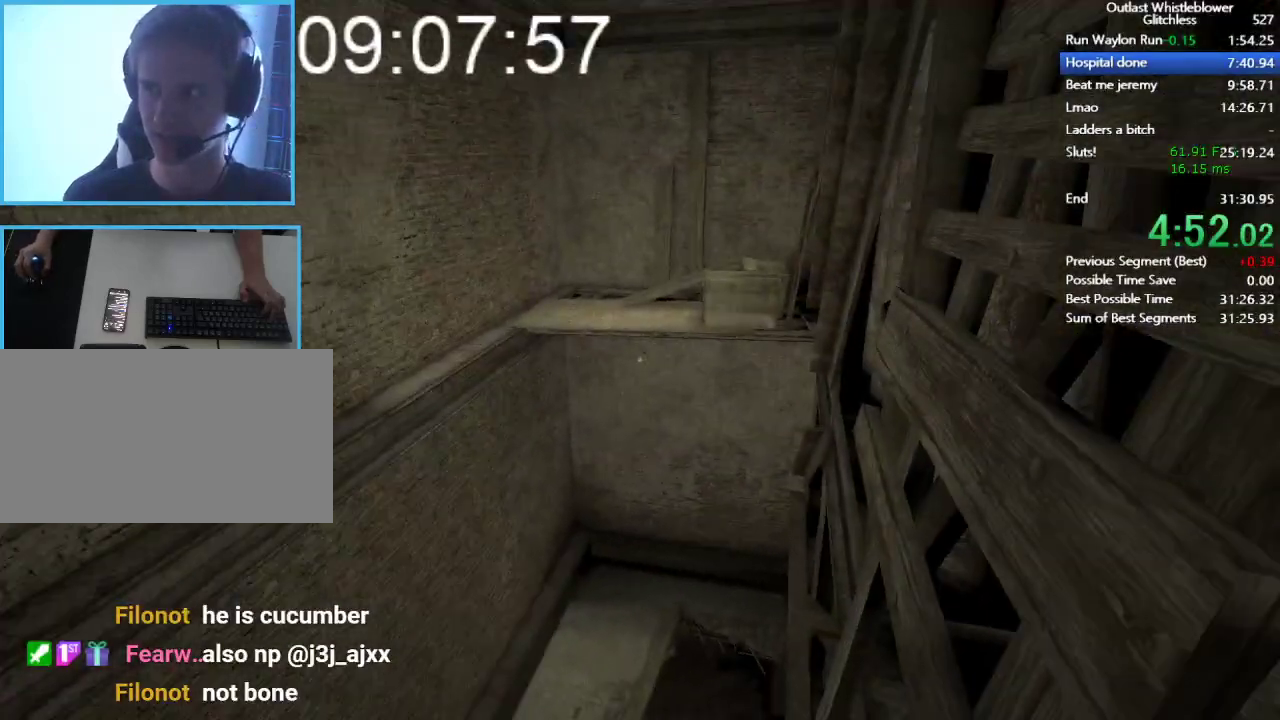
{"keys": ["a", "shift"], "mouse": [], "events": []}
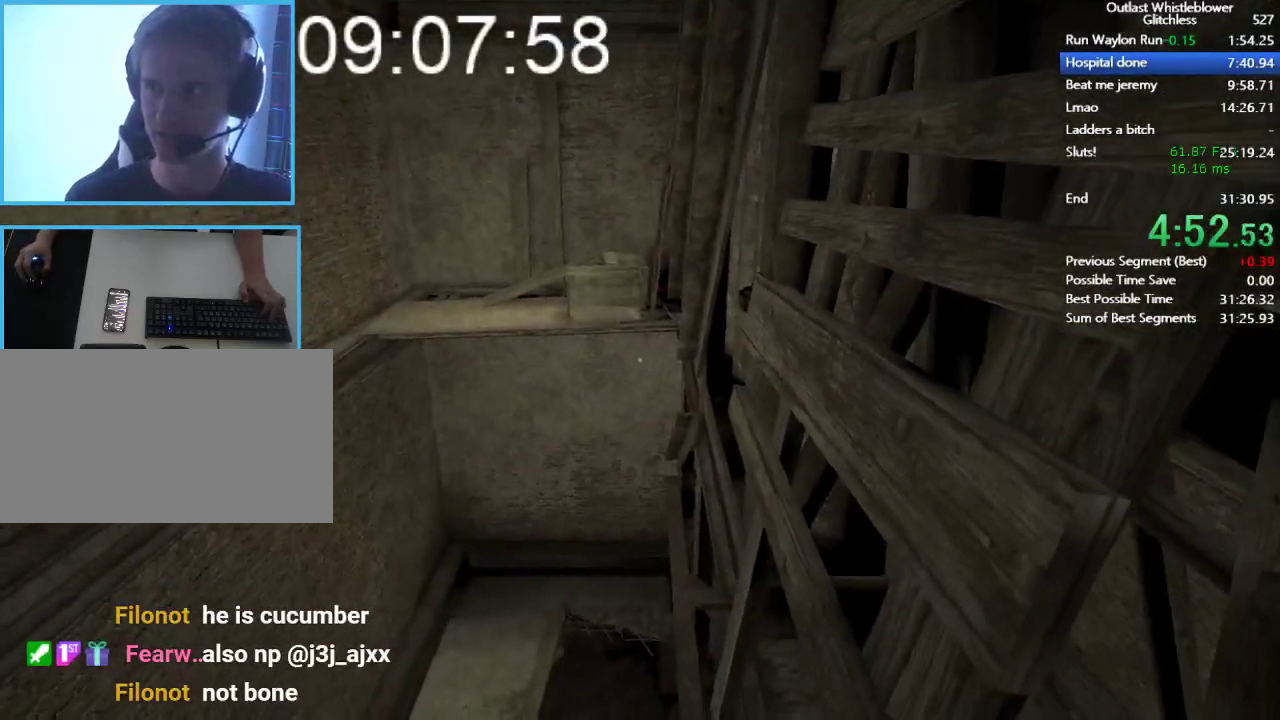
{"keys": ["a", "shift"], "mouse": [], "events": []}
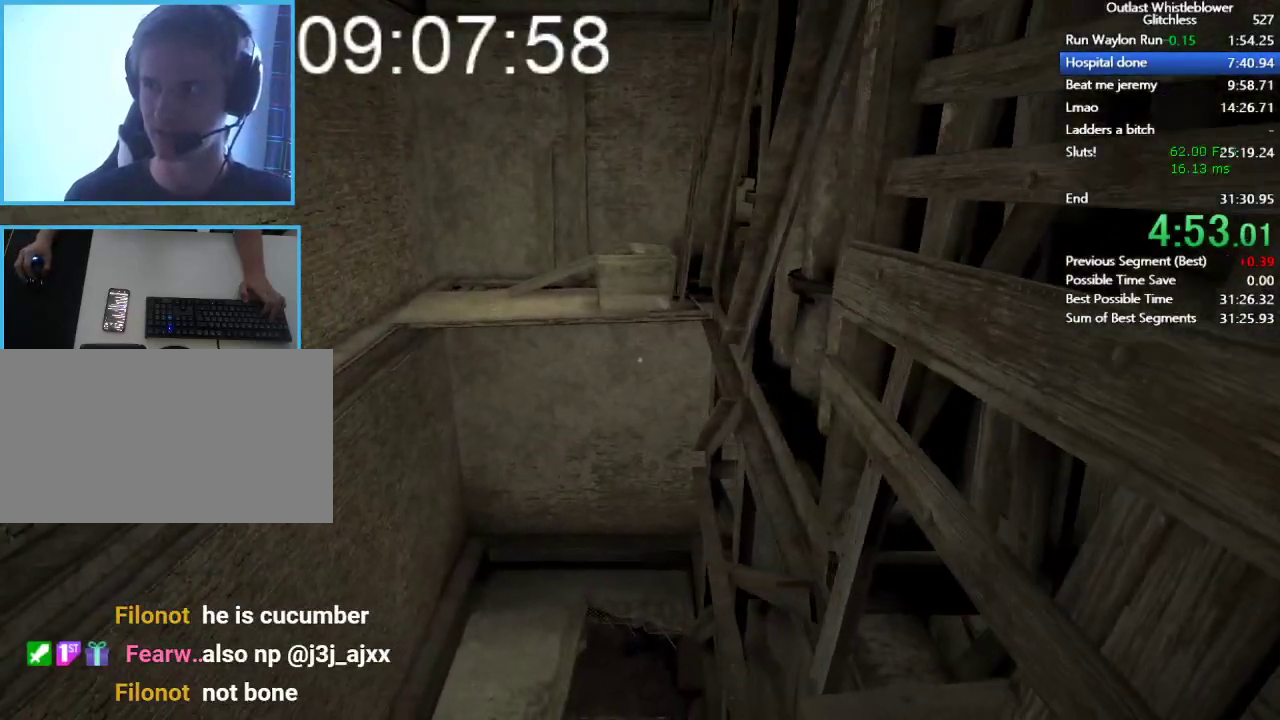
{"keys": ["a", "shift"], "mouse": [], "events": []}
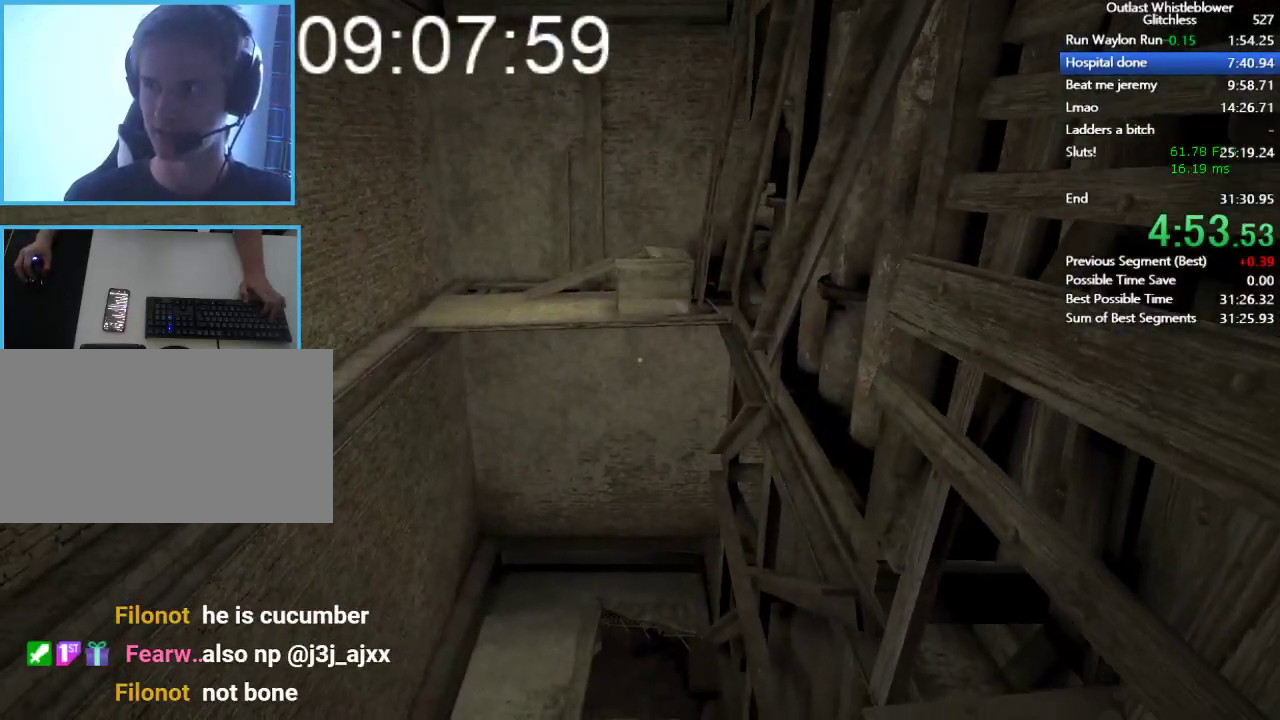
{"keys": ["a", "shift"], "mouse": [], "events": []}
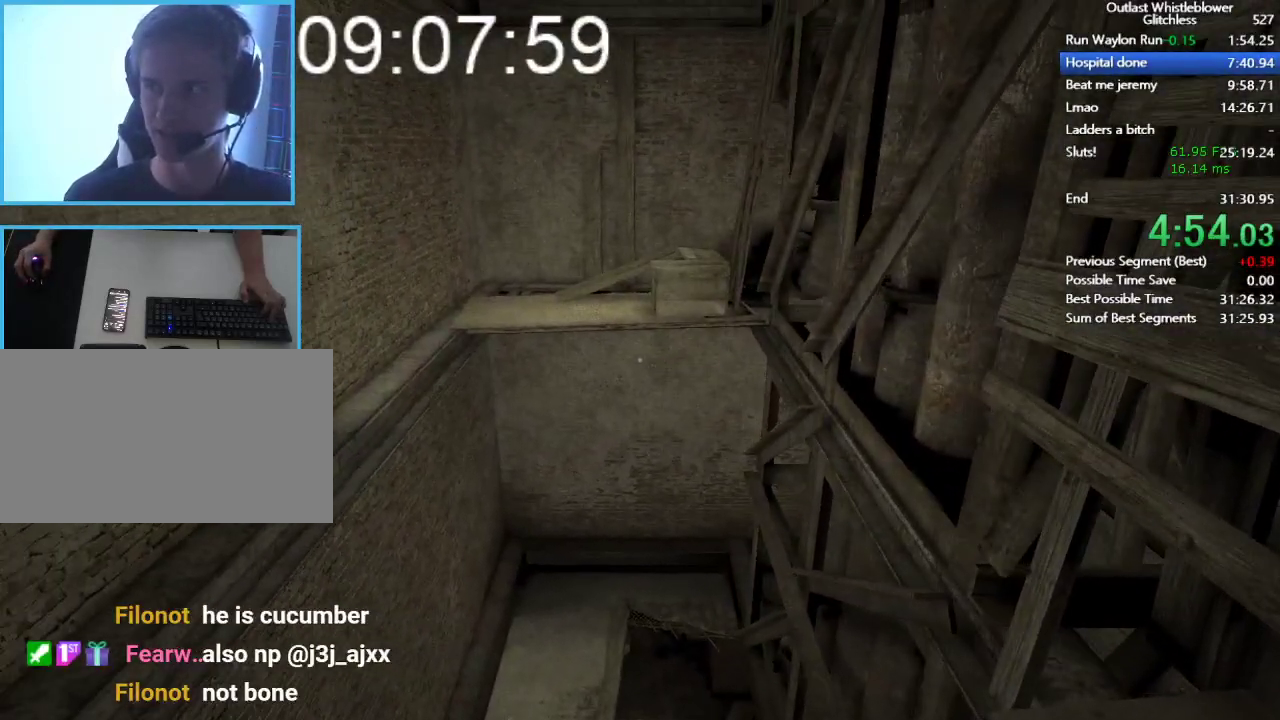
{"keys": ["a", "shift"], "mouse": [], "events": []}
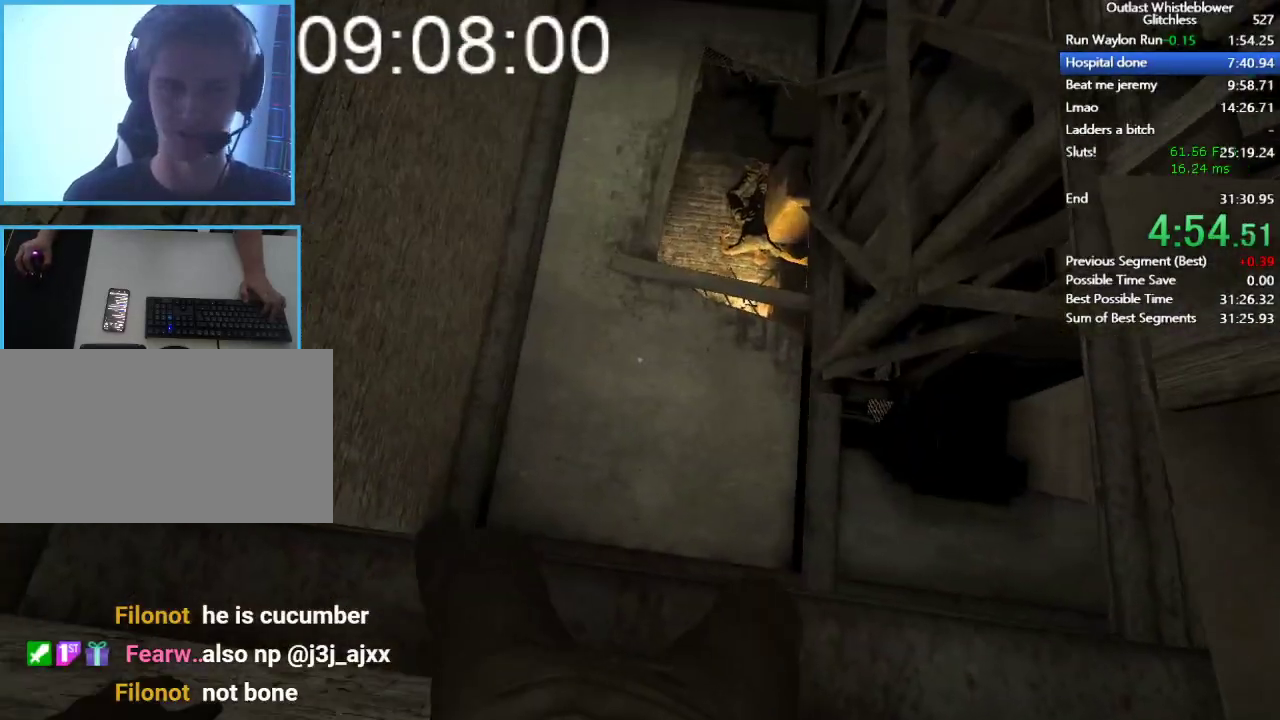
{"keys": ["a", "shift"], "mouse": [], "events": []}
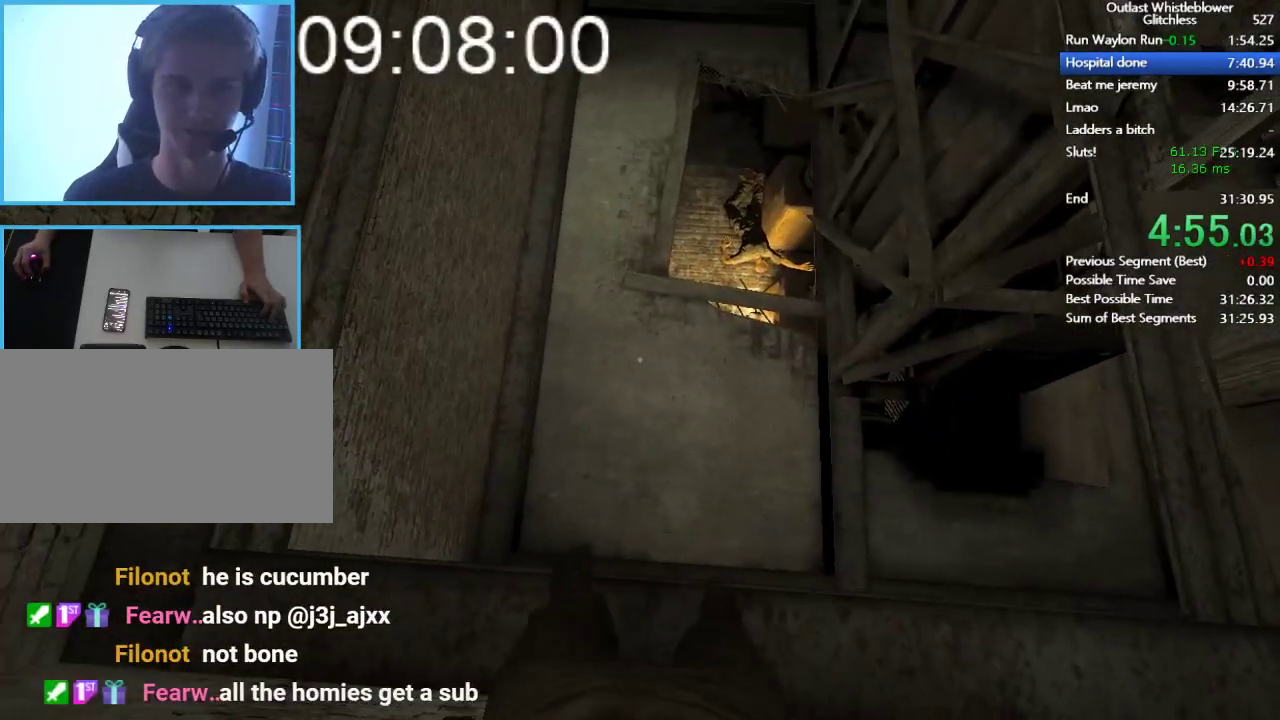
{"keys": ["a", "shift"], "mouse": [], "events": []}
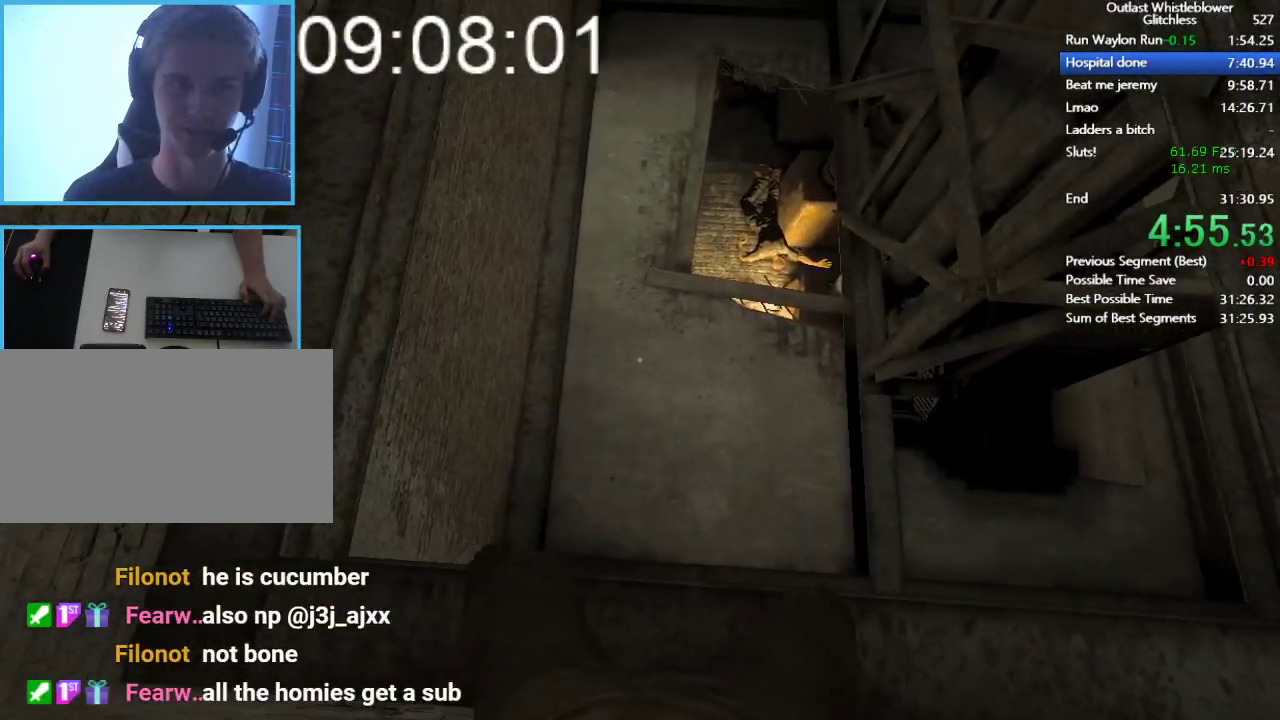
{"keys": ["a", "shift"], "mouse": [], "events": []}
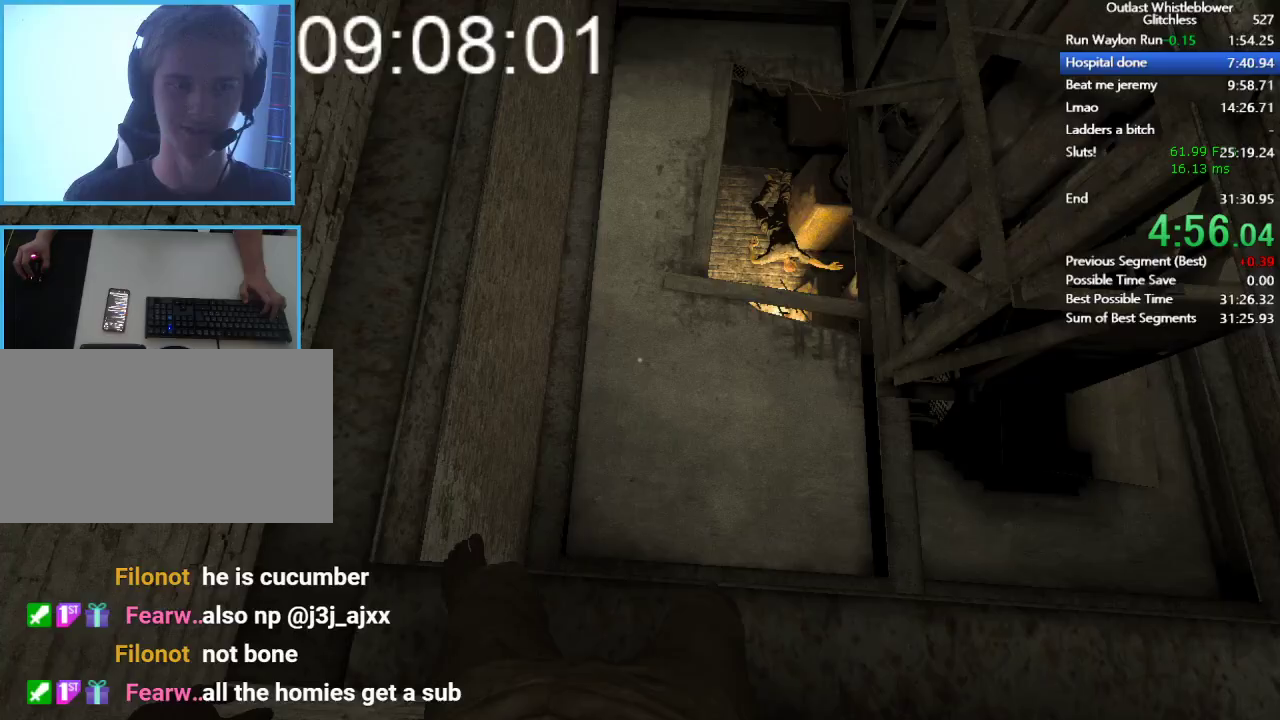
{"keys": ["d", "shift"], "mouse": [], "events": [[67, "a", "up"], [100, "space", "down"], [100, "w", "down"], [200, "space", "up"], [300, "space", "down"], [400, "space", "up"], [433, "d", "down"], [433, "w", "up"]]}